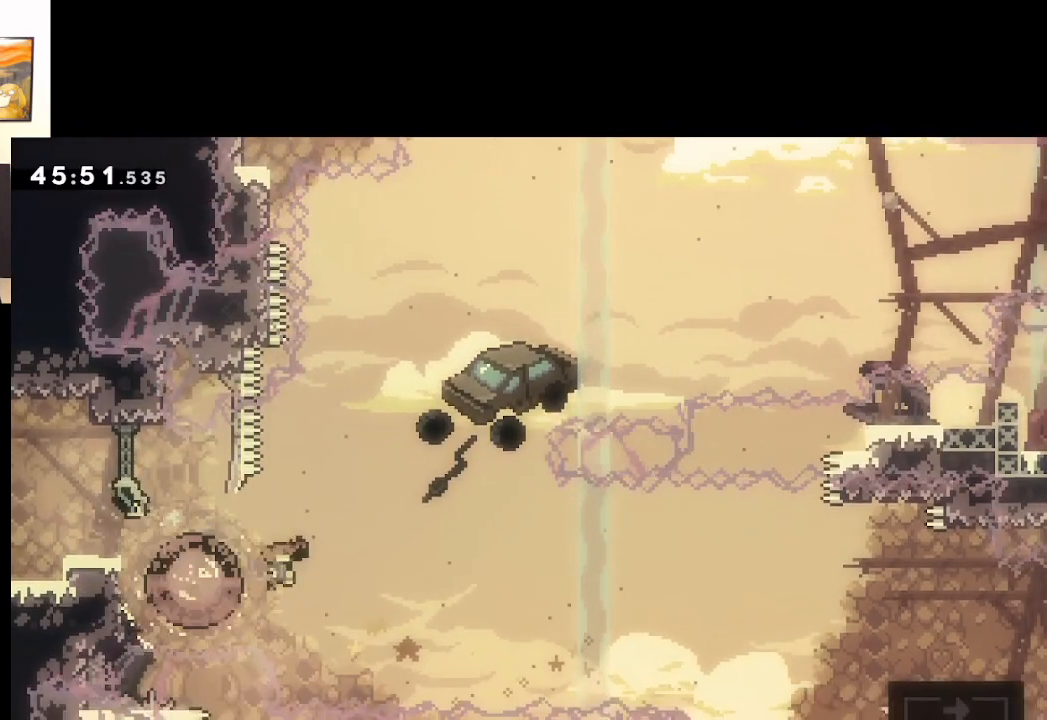
Gameplay with a controller (Xbox layout); each line is a JSON object with the inputs held at the frame after it. "events" lists button and stick changes between this image and that frame as [ms after this image, input, new state], when the widget could be followed in between.
{"buttons": ["A"], "left_stick": "right", "right_stick": "center", "events": []}
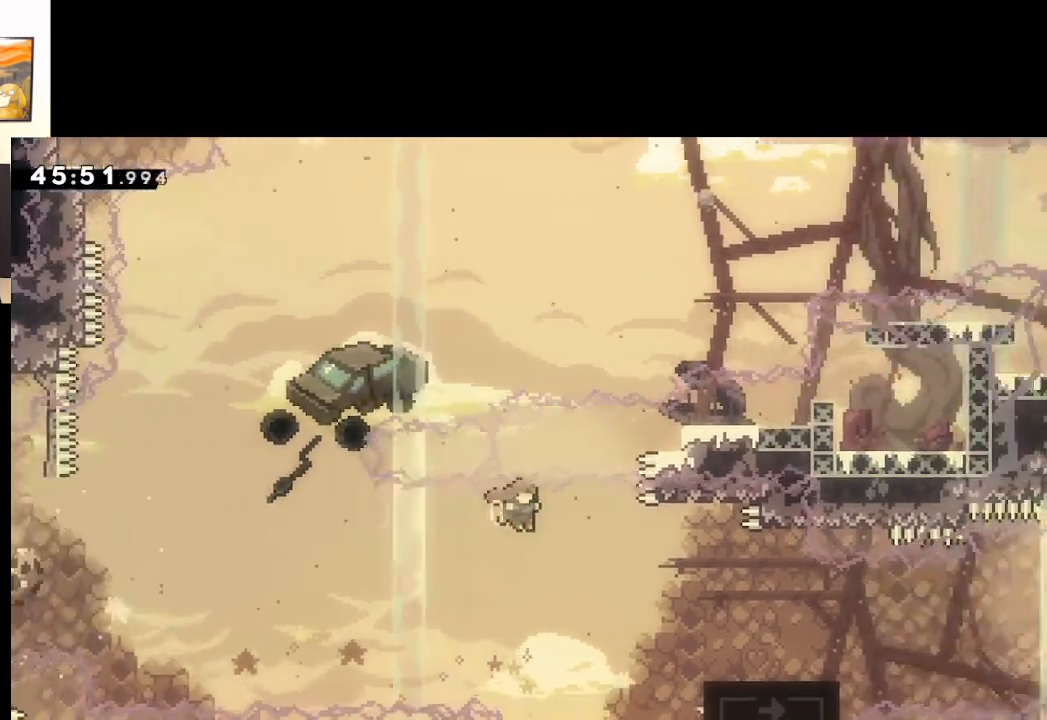
{"buttons": [], "left_stick": "center", "right_stick": "center", "events": [[200, "left_stick", "center"], [333, "A", "up"]]}
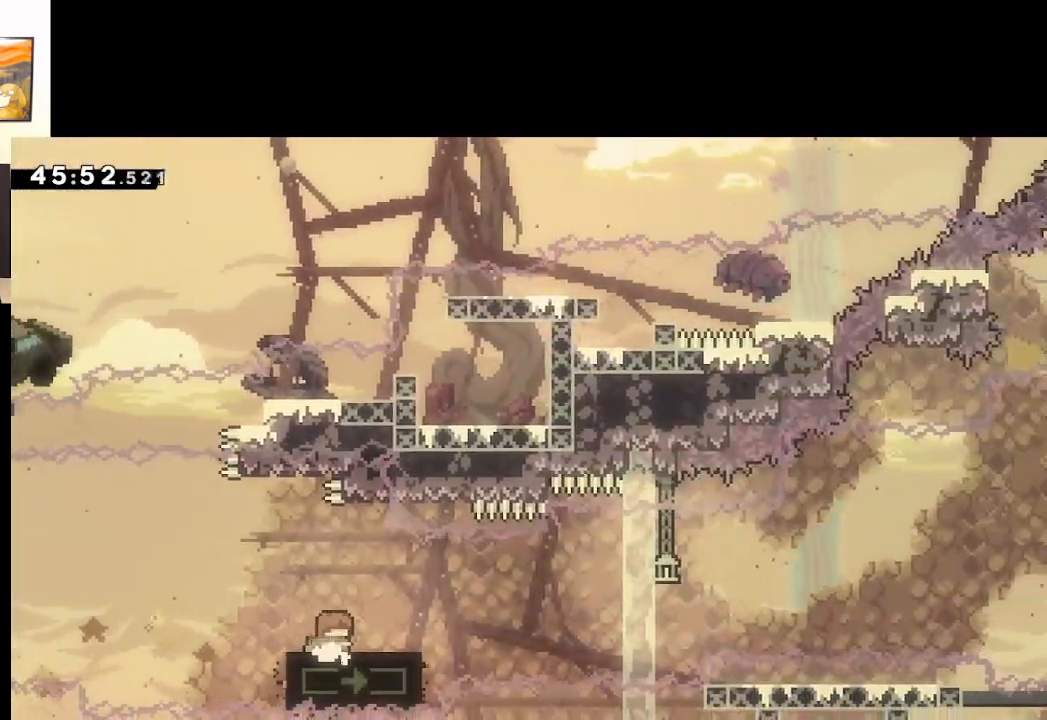
{"buttons": [], "left_stick": "center", "right_stick": "center", "events": [[150, "left_stick", "up-left"], [283, "left_stick", "right"], [433, "left_stick", "center"]]}
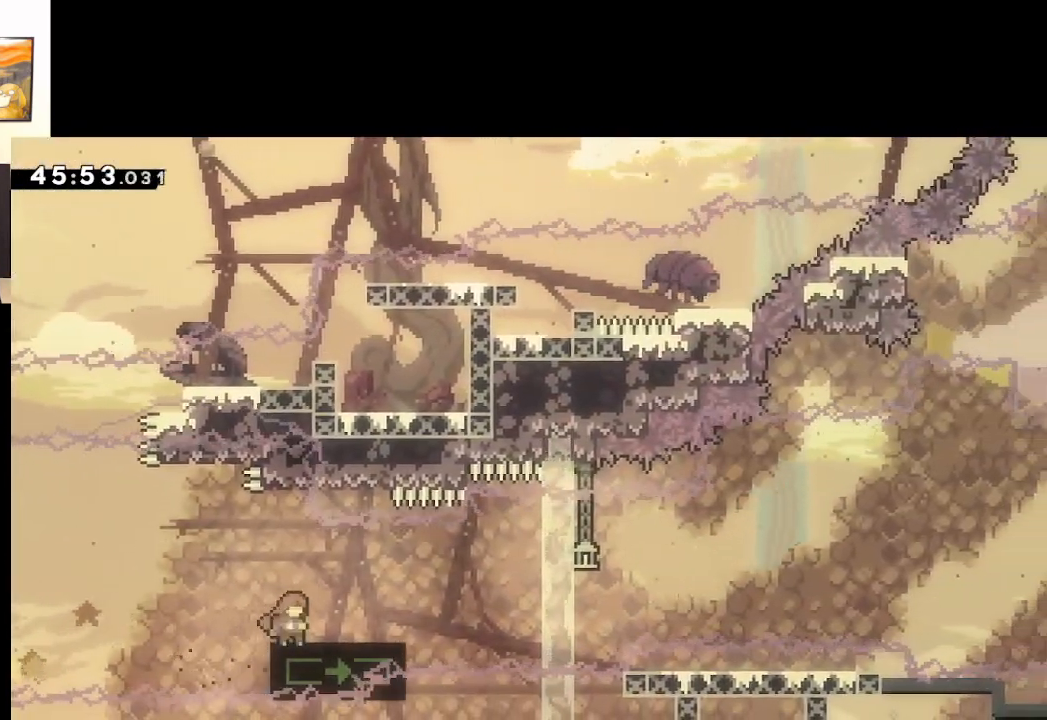
{"buttons": ["X"], "left_stick": "down-right", "right_stick": "center", "events": [[467, "left_stick", "down-right"], [500, "X", "down"]]}
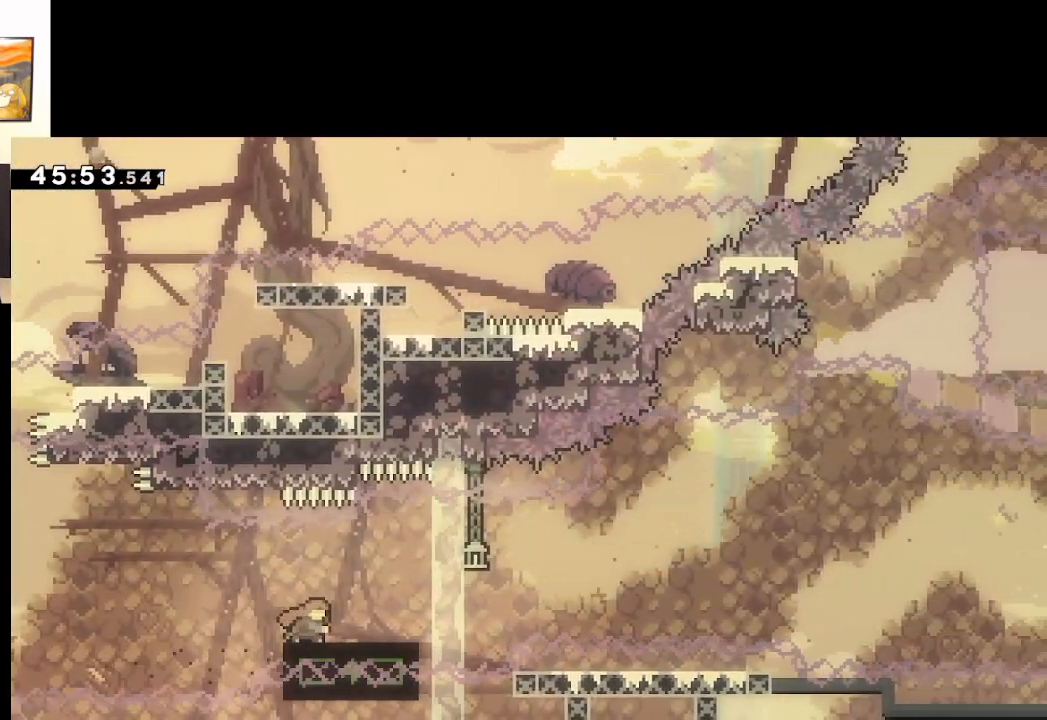
{"buttons": ["A"], "left_stick": "right", "right_stick": "center", "events": [[17, "L3", "down"], [200, "A", "down"], [317, "left_stick", "right"], [333, "L3", "up"], [417, "X", "up"]]}
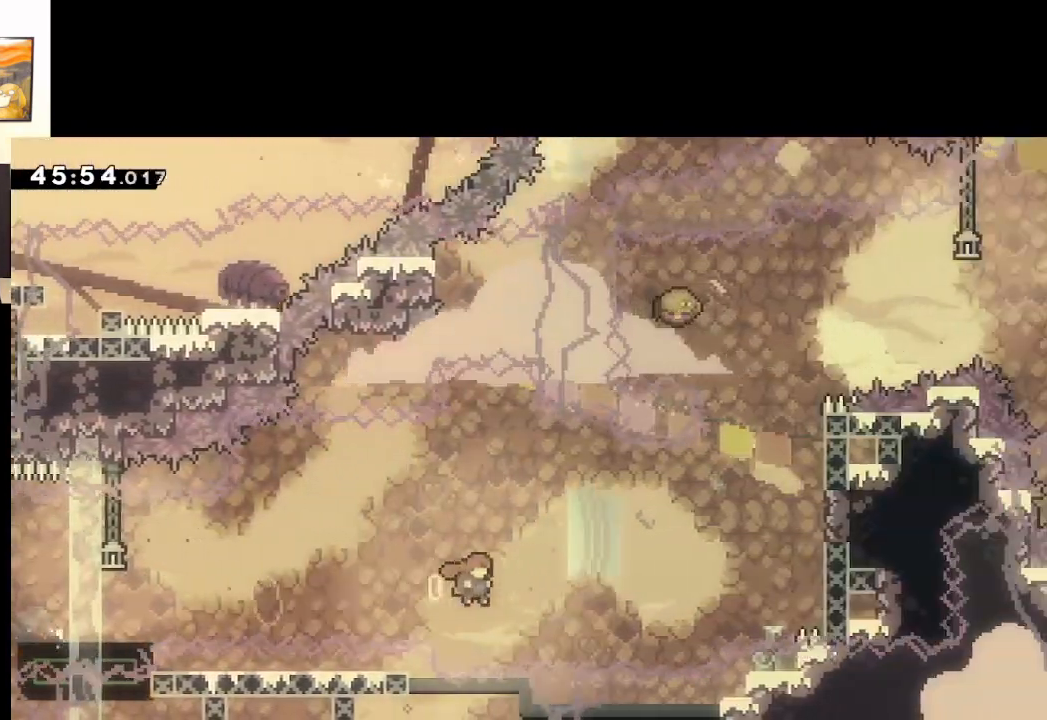
{"buttons": ["A", "X", "L2"], "left_stick": "up-right", "right_stick": "center", "events": [[67, "left_stick", "up-right"], [133, "X", "down"], [483, "L2", "down"]]}
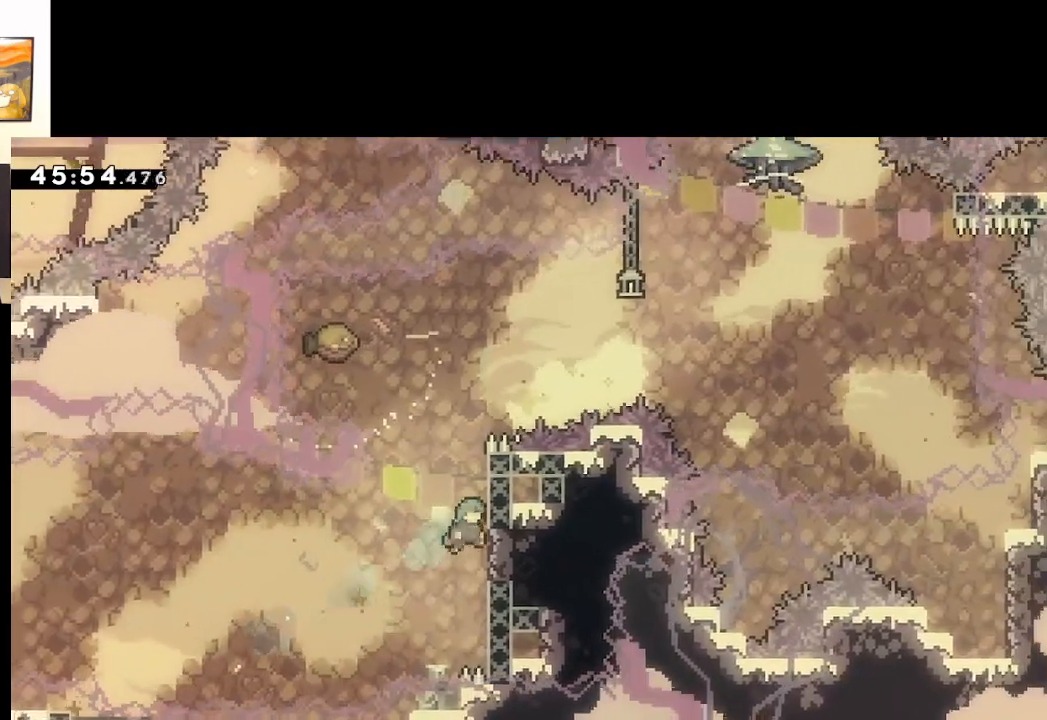
{"buttons": ["L2"], "left_stick": "up-right", "right_stick": "center", "events": [[33, "X", "up"], [50, "A", "up"], [100, "left_stick", "up"], [283, "left_stick", "up-right"]]}
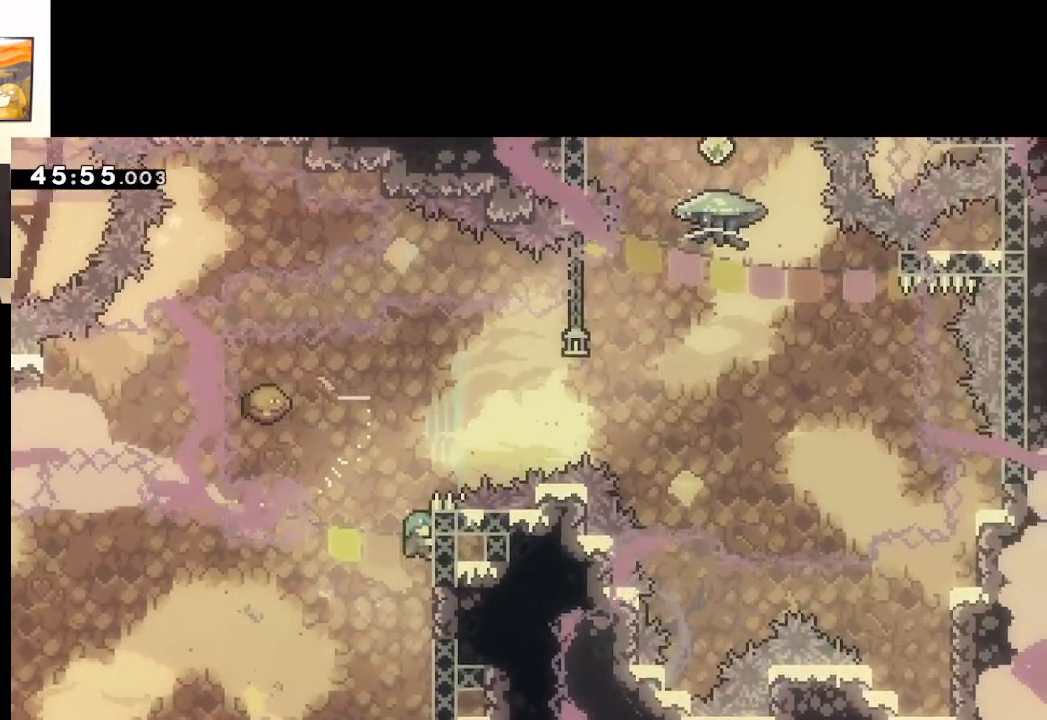
{"buttons": ["A", "L2"], "left_stick": "up-left", "right_stick": "center", "events": [[17, "left_stick", "center"], [233, "left_stick", "up-right"], [317, "A", "down"], [333, "left_stick", "up-left"]]}
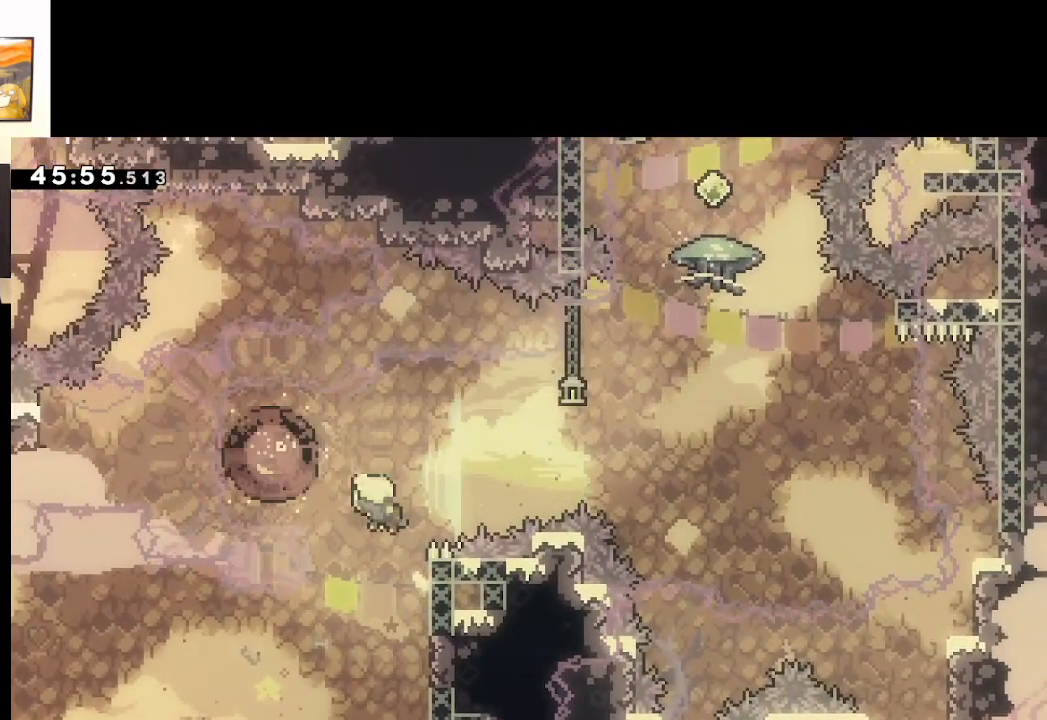
{"buttons": ["A", "L2"], "left_stick": "up", "right_stick": "center", "events": [[83, "left_stick", "up-right"], [483, "left_stick", "up"]]}
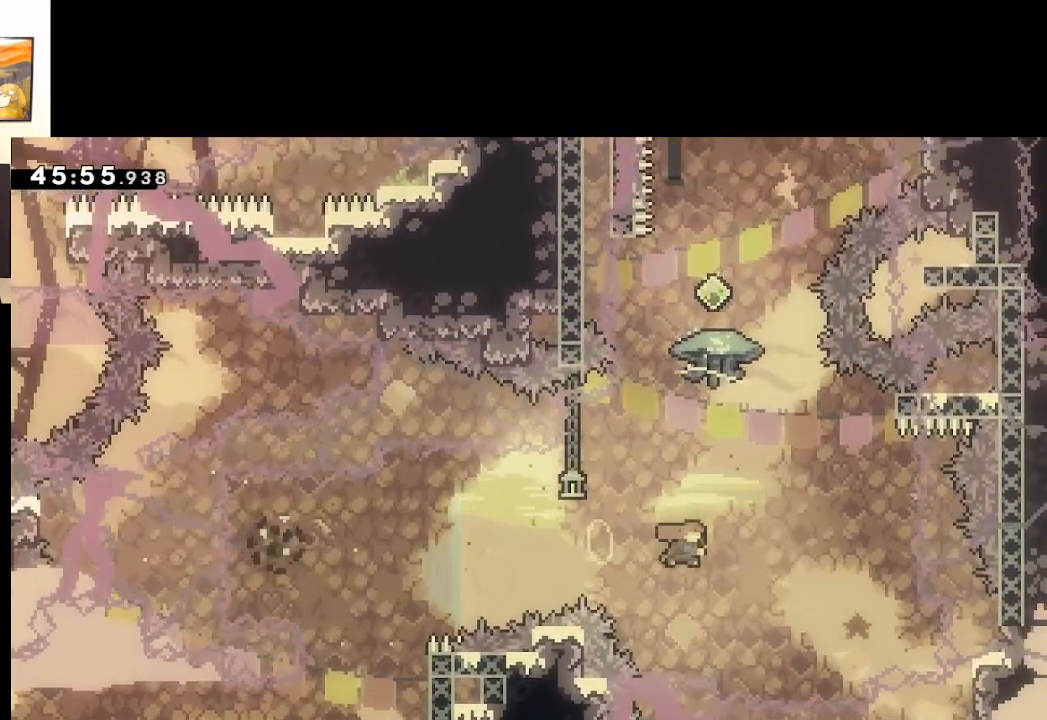
{"buttons": ["A", "L2"], "left_stick": "up-right", "right_stick": "center", "events": [[17, "X", "down"], [367, "left_stick", "up-right"], [383, "X", "up"]]}
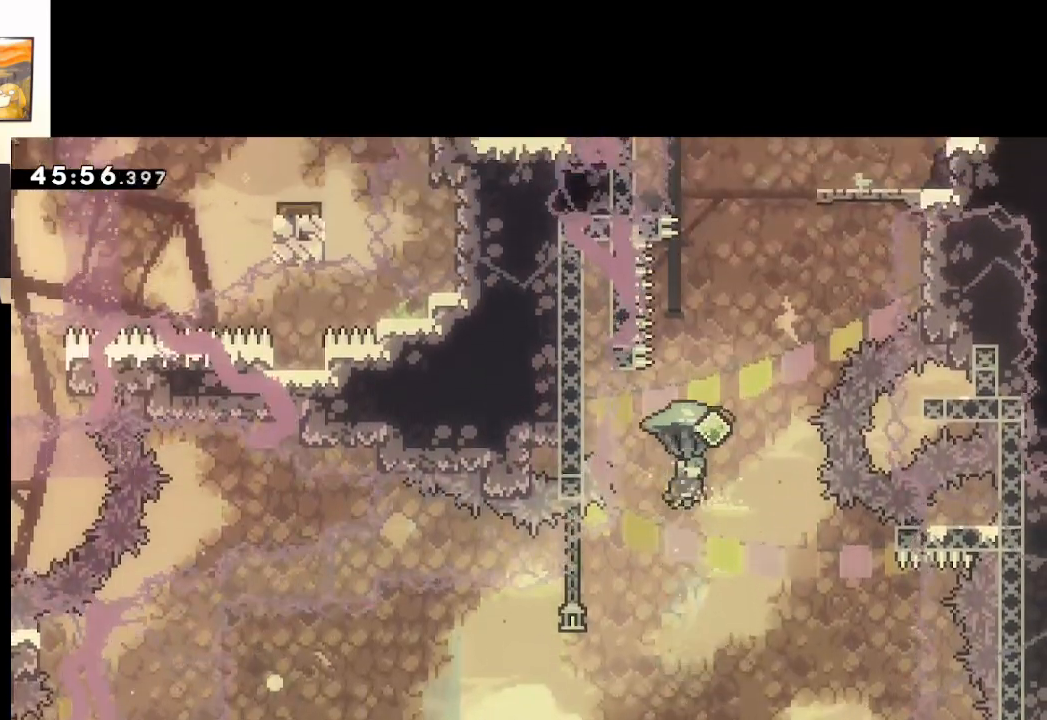
{"buttons": ["A"], "left_stick": "down", "right_stick": "center", "events": [[417, "L2", "up"], [417, "left_stick", "down"]]}
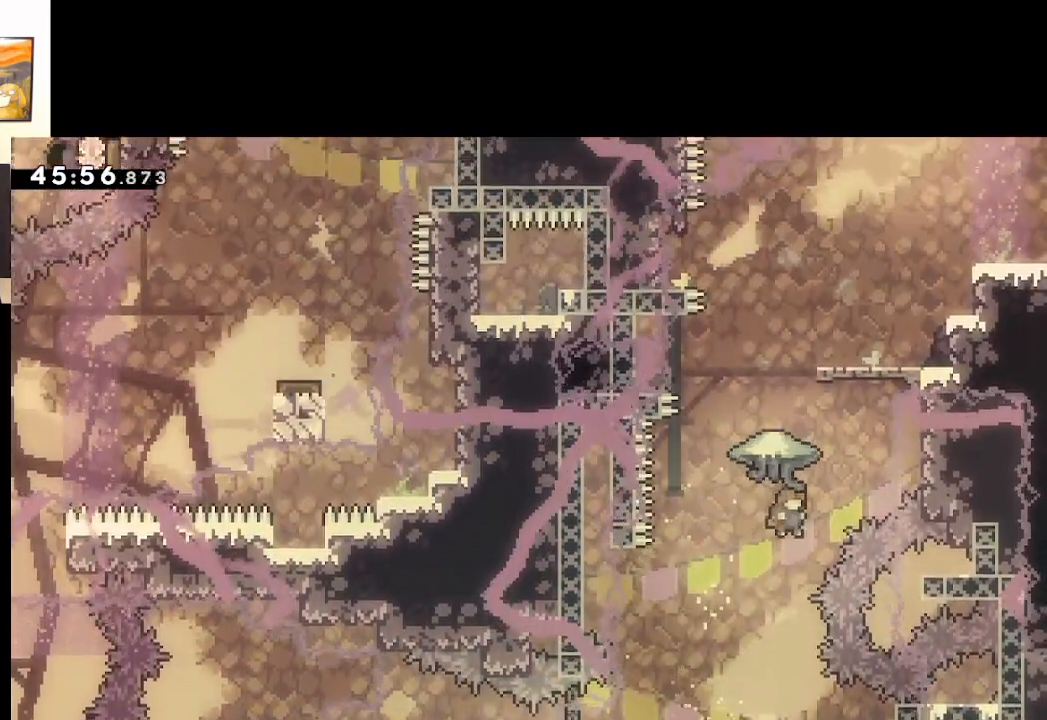
{"buttons": ["A", "X", "L2"], "left_stick": "up-right", "right_stick": "center", "events": [[50, "left_stick", "up"], [100, "X", "down"], [233, "L2", "down"], [300, "left_stick", "up-right"]]}
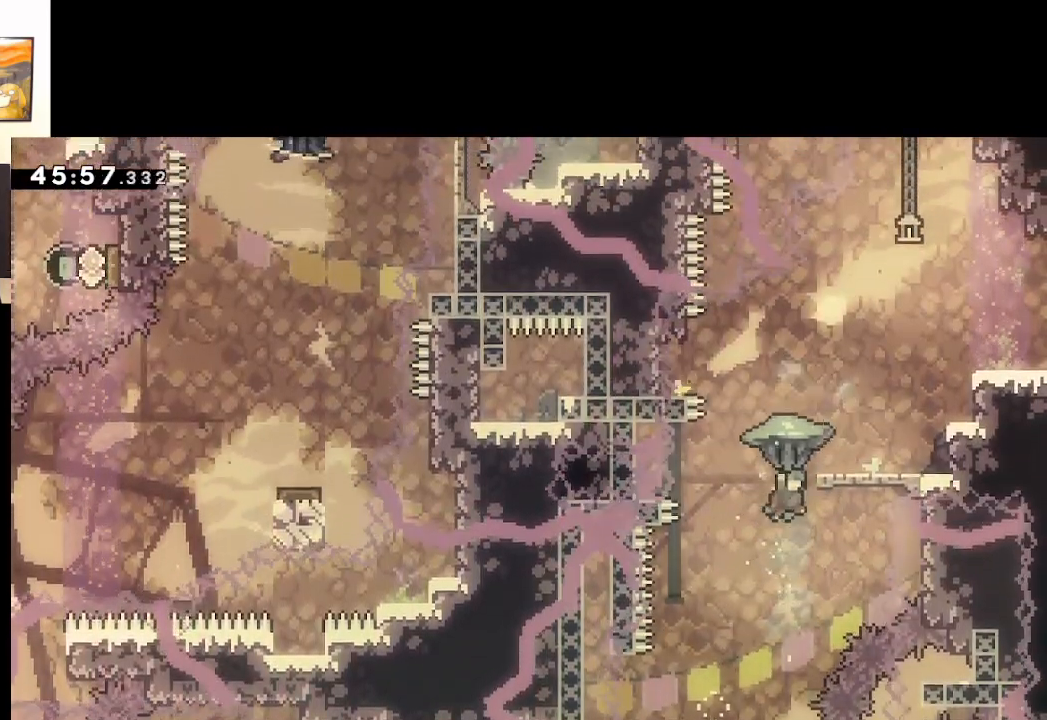
{"buttons": ["A", "L2"], "left_stick": "up-right", "right_stick": "center", "events": [[183, "X", "up"]]}
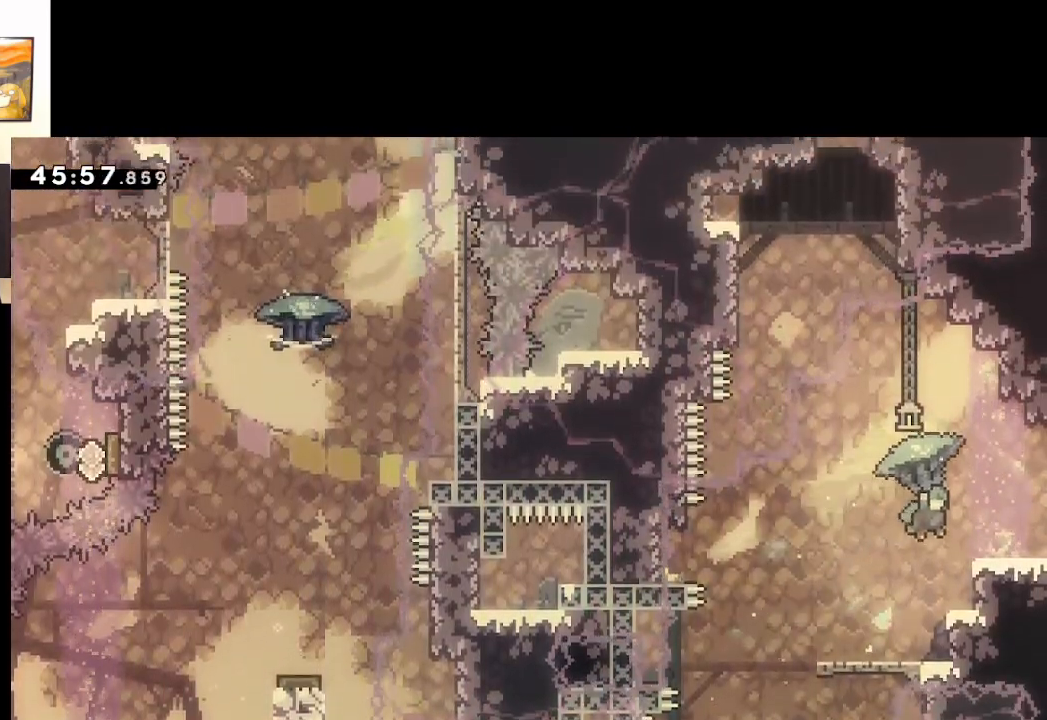
{"buttons": [], "left_stick": "right", "right_stick": "center", "events": [[167, "A", "up"], [300, "L2", "up"], [300, "left_stick", "right"]]}
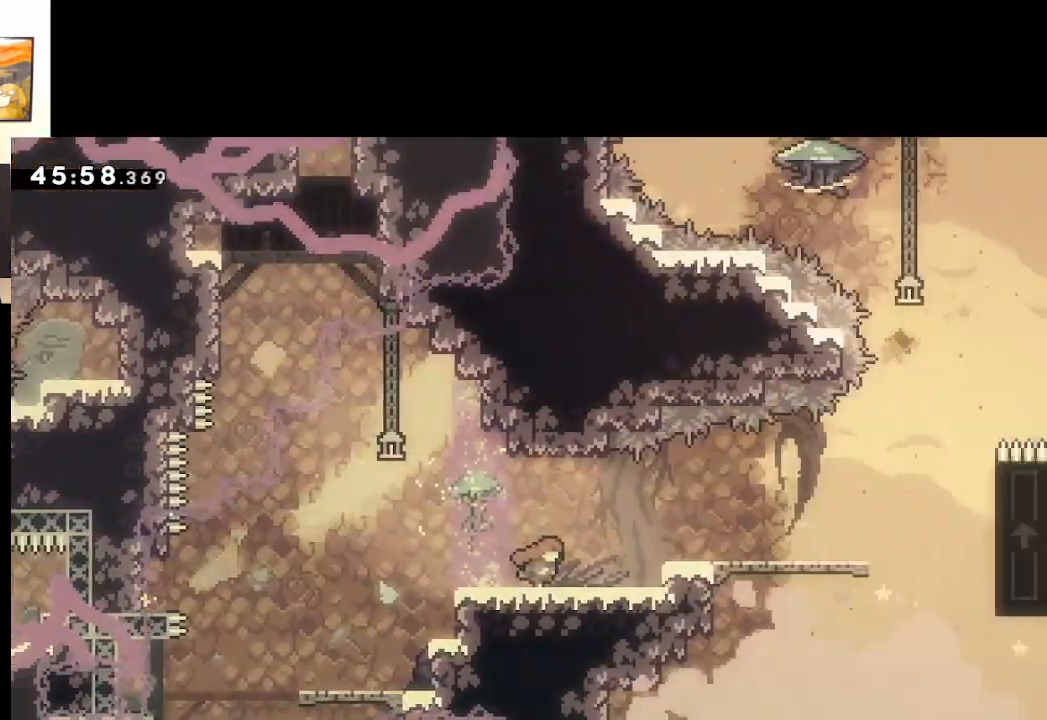
{"buttons": [], "left_stick": "right", "right_stick": "center", "events": []}
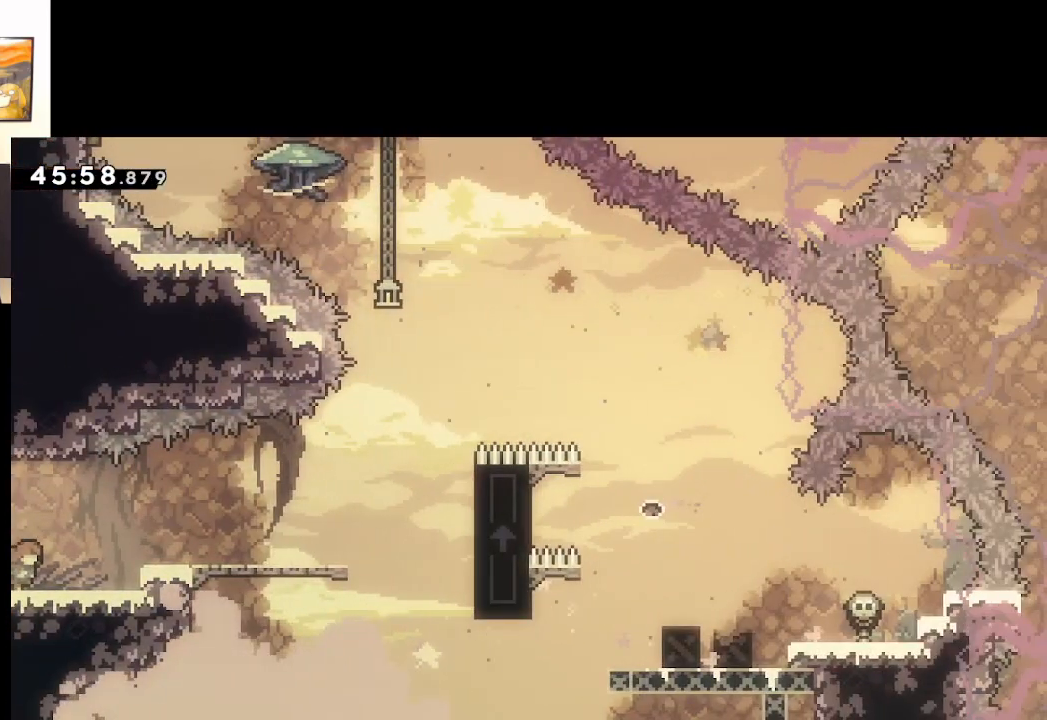
{"buttons": [], "left_stick": "right", "right_stick": "center", "events": [[50, "A", "down"], [217, "A", "up"]]}
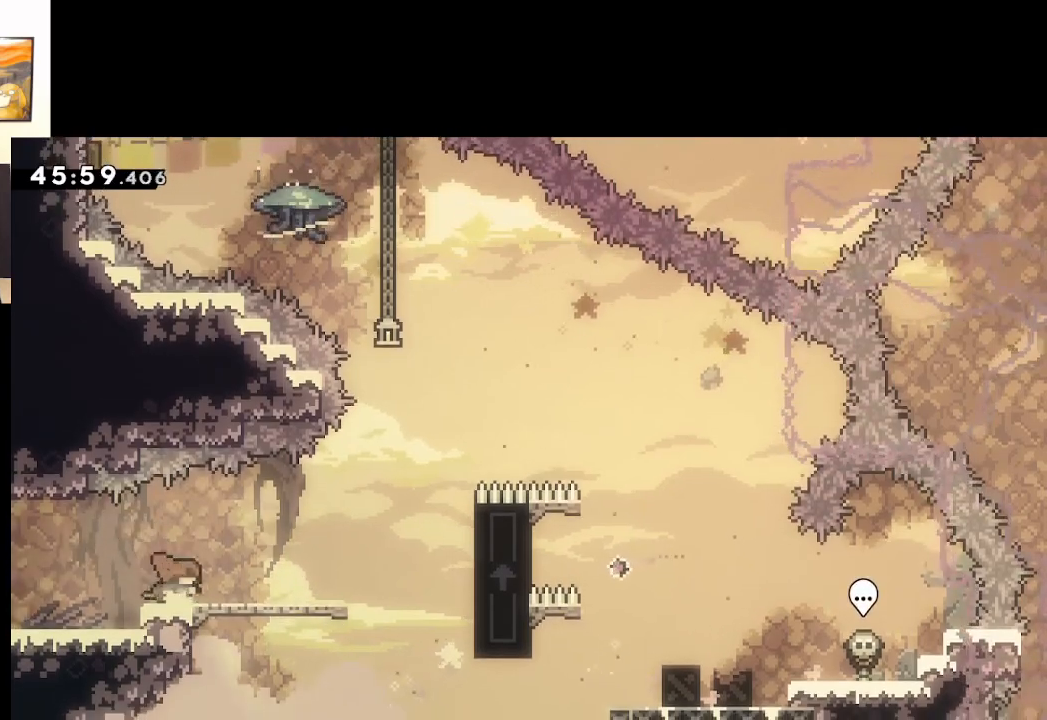
{"buttons": [], "left_stick": "center", "right_stick": "center", "events": [[233, "left_stick", "center"]]}
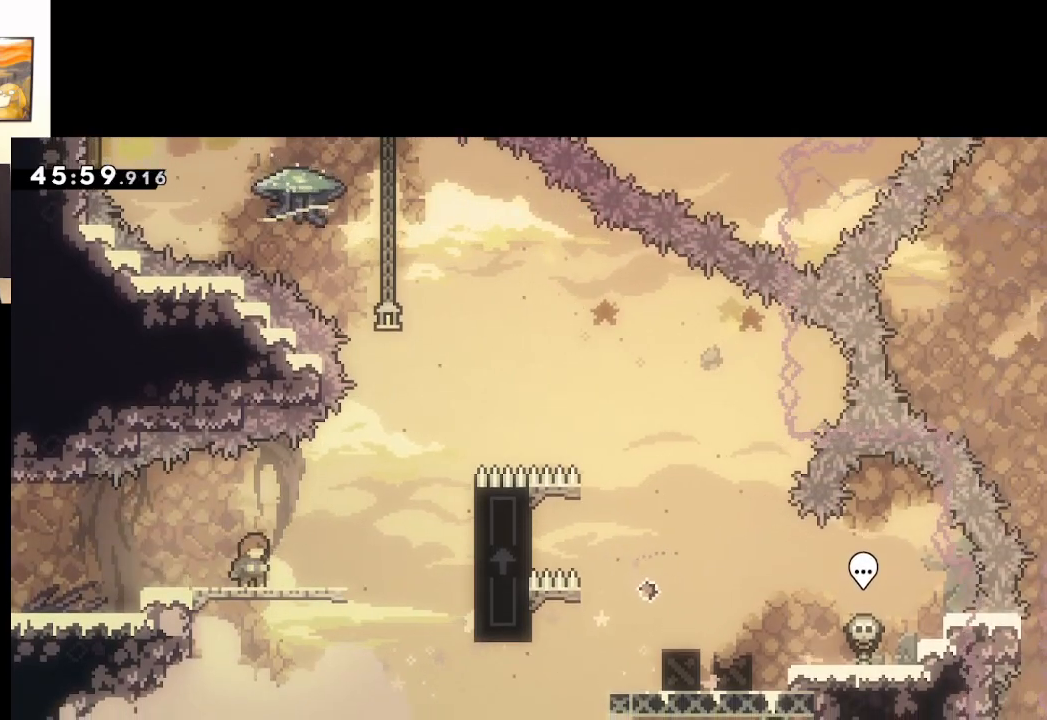
{"buttons": ["A"], "left_stick": "right", "right_stick": "center", "events": [[83, "left_stick", "right"], [183, "A", "down"]]}
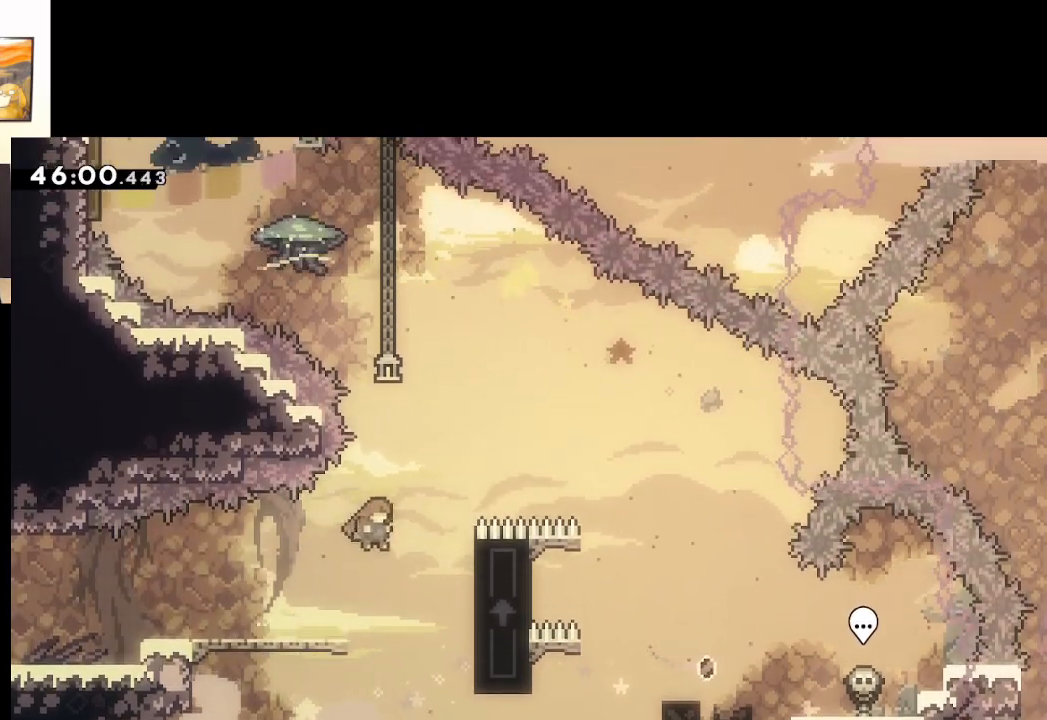
{"buttons": ["L2"], "left_stick": "up-right", "right_stick": "center", "events": [[300, "L2", "down"], [317, "left_stick", "up-right"], [433, "A", "up"]]}
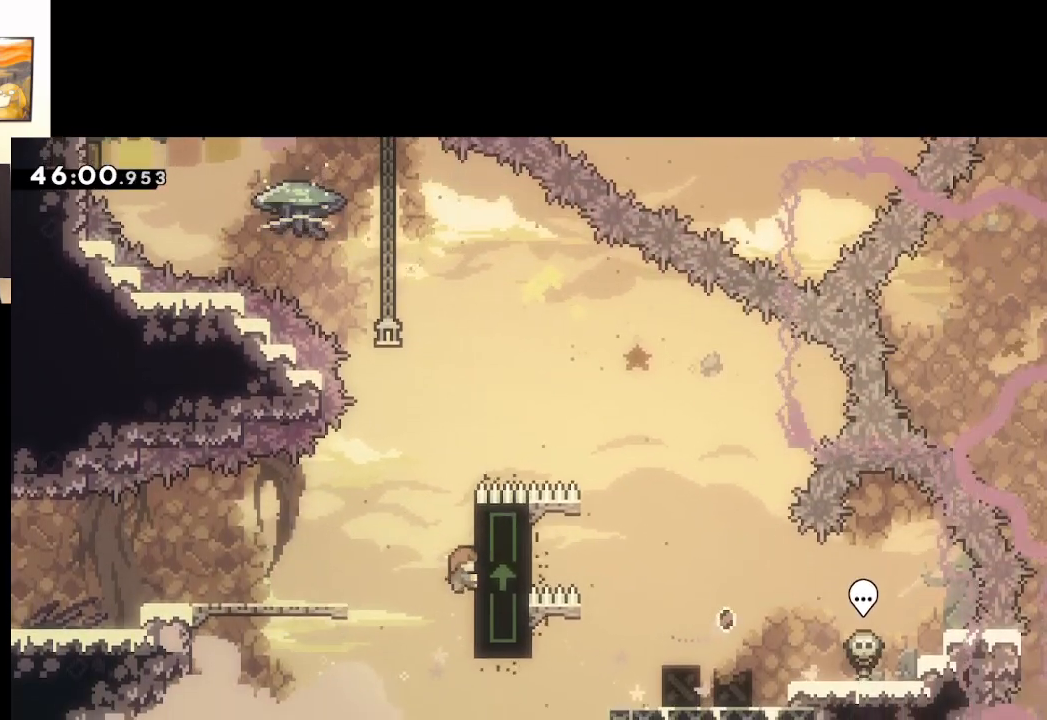
{"buttons": ["L2"], "left_stick": "center", "right_stick": "center", "events": [[133, "left_stick", "center"]]}
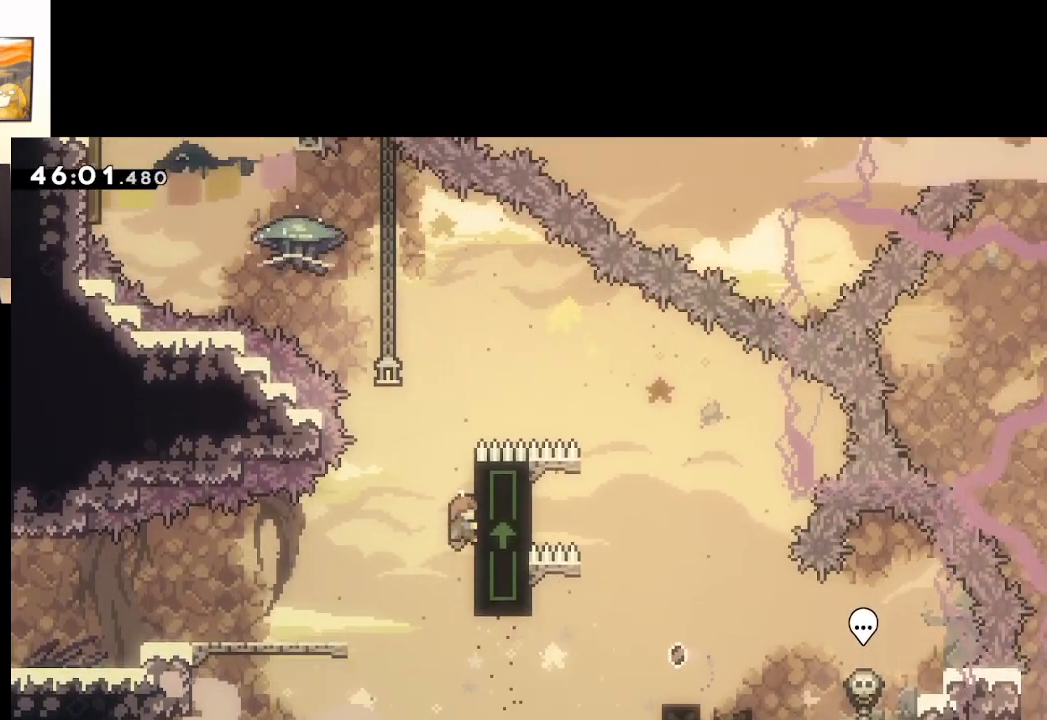
{"buttons": ["A", "L2"], "left_stick": "up-left", "right_stick": "center", "events": [[367, "left_stick", "up-left"], [450, "A", "down"]]}
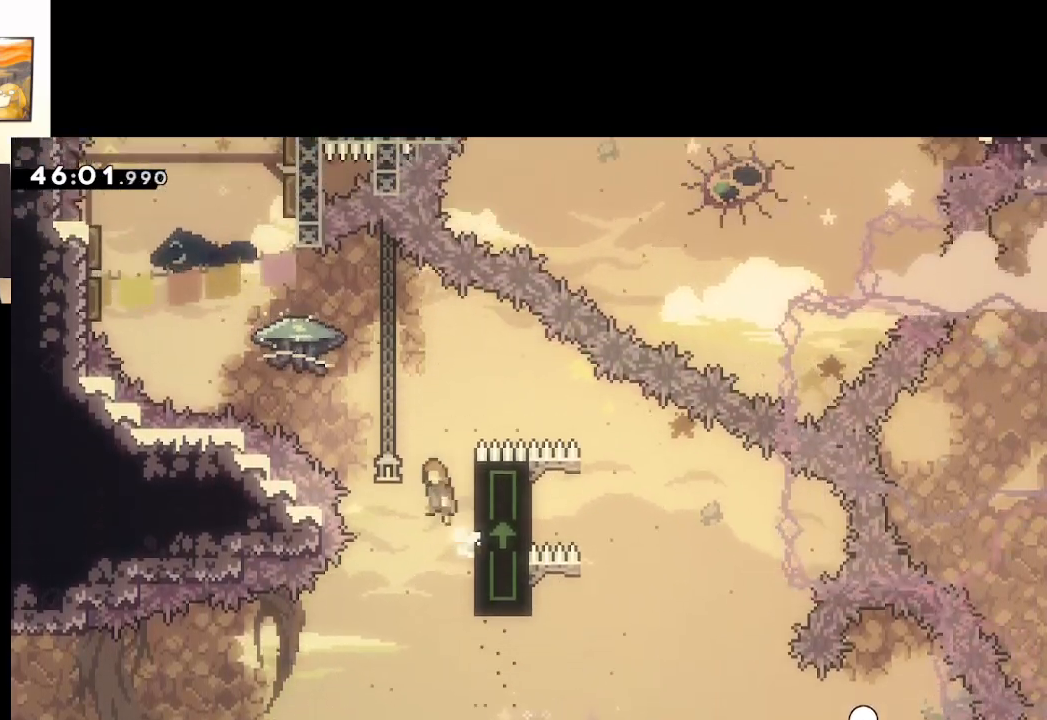
{"buttons": ["A", "X", "L2"], "left_stick": "up-left", "right_stick": "center", "events": [[250, "X", "down"]]}
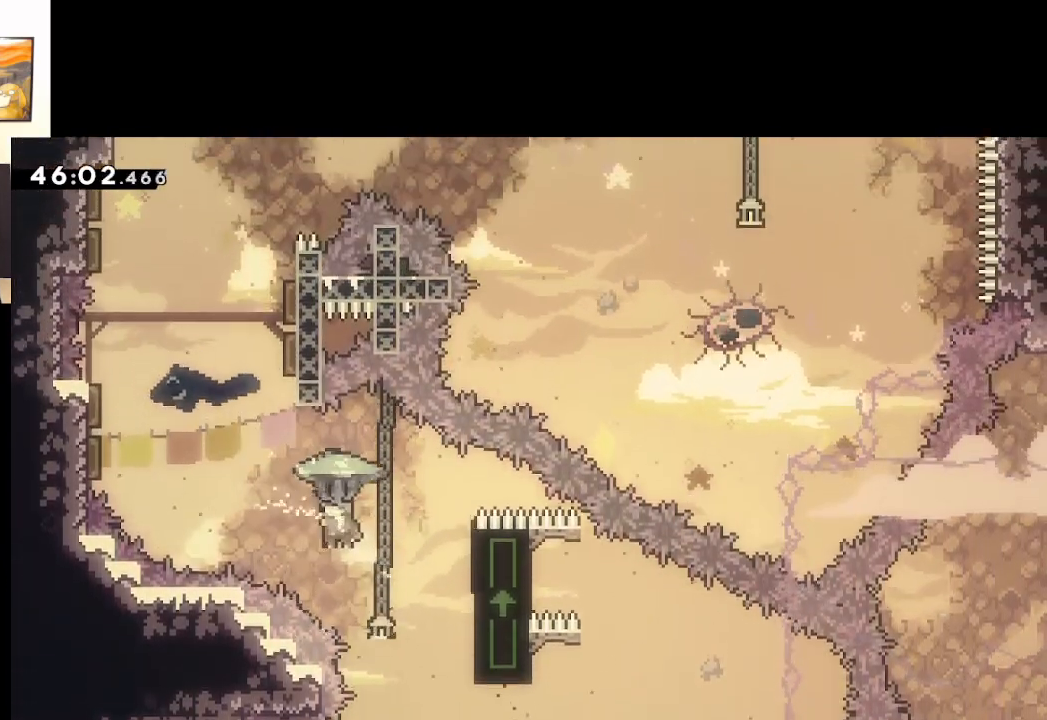
{"buttons": ["A", "L2"], "left_stick": "up-left", "right_stick": "center", "events": [[50, "X", "up"]]}
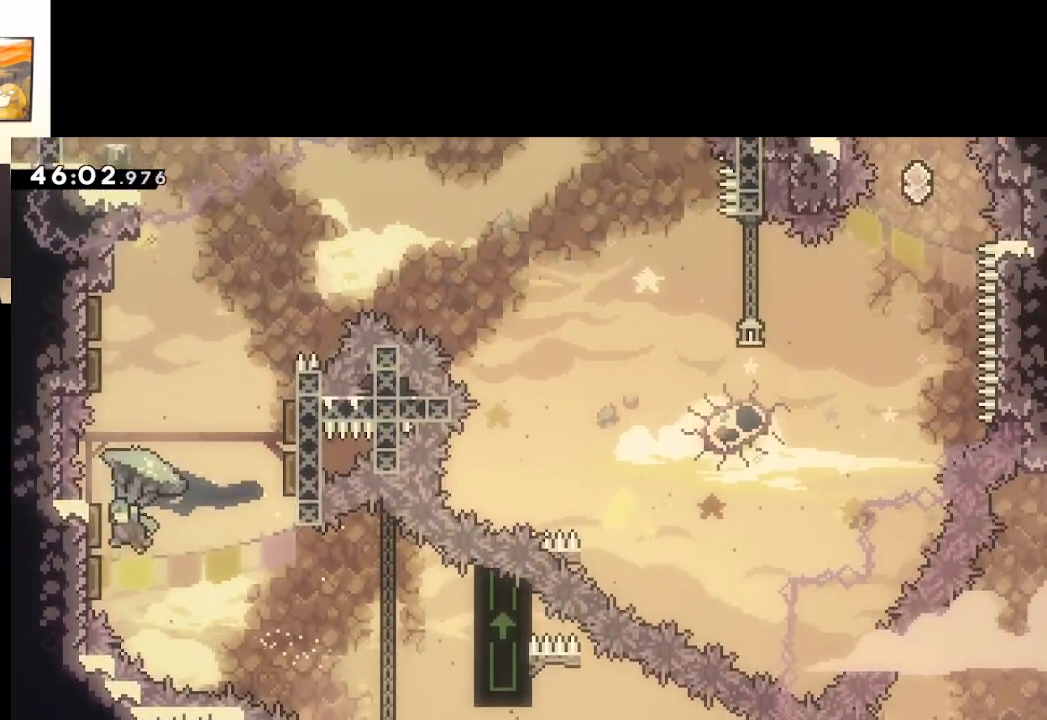
{"buttons": ["A", "L2"], "left_stick": "up-right", "right_stick": "center", "events": [[83, "left_stick", "up-right"], [317, "left_stick", "up-left"], [483, "left_stick", "up-right"]]}
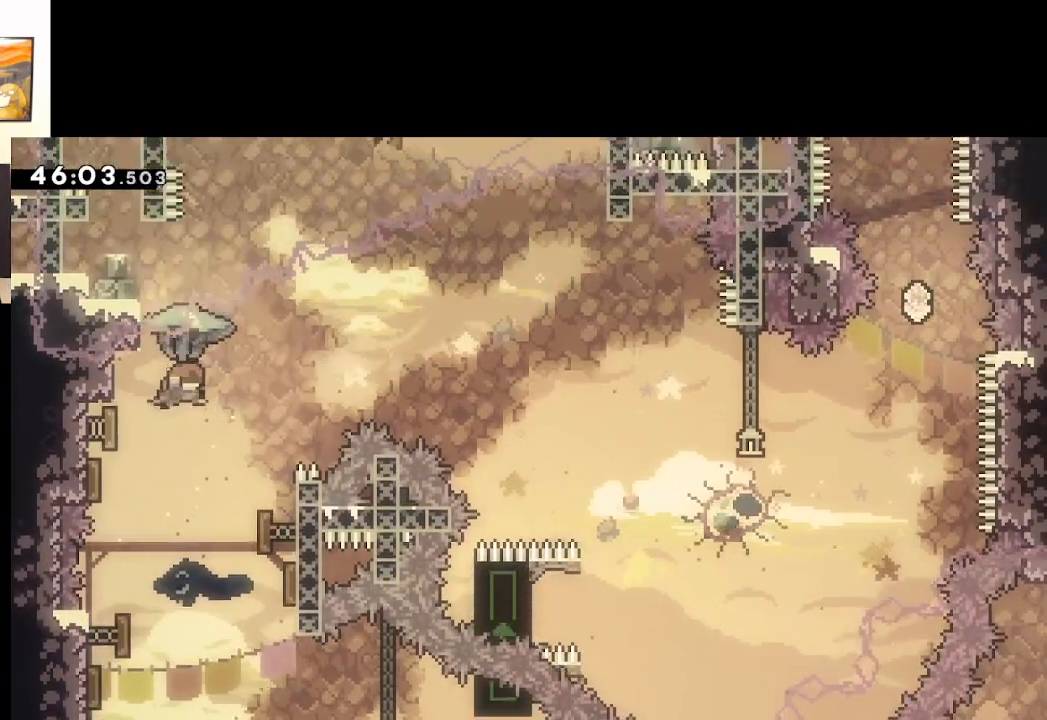
{"buttons": ["A", "L2"], "left_stick": "up-right", "right_stick": "center", "events": []}
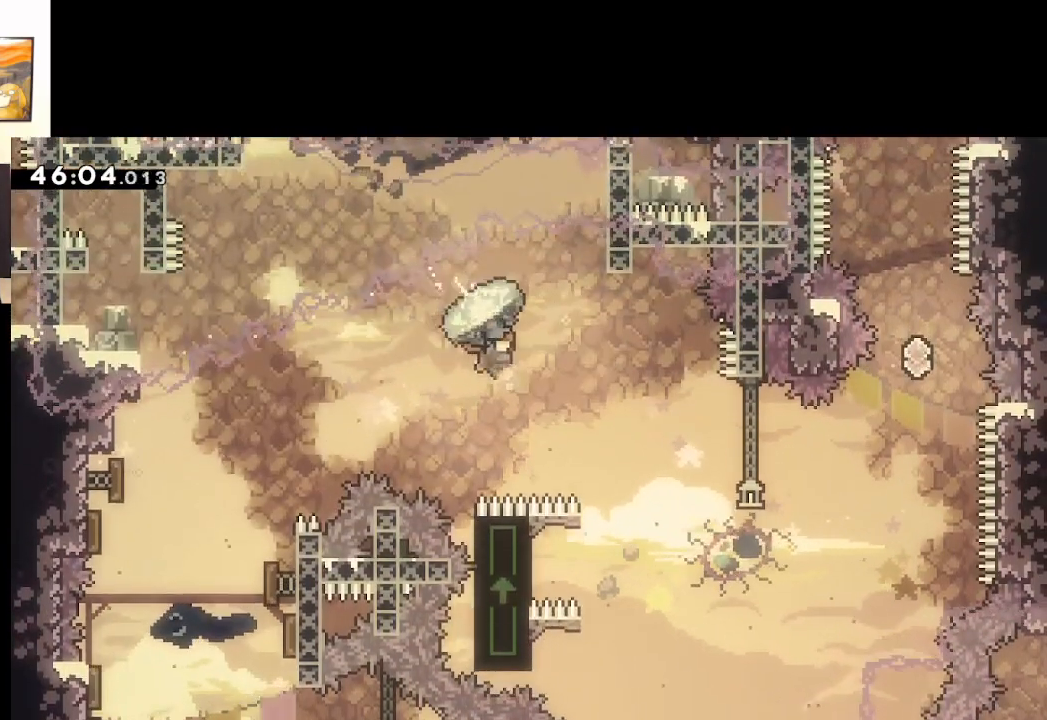
{"buttons": ["A"], "left_stick": "left", "right_stick": "center", "events": [[267, "L2", "up"], [383, "left_stick", "center"], [433, "left_stick", "left"]]}
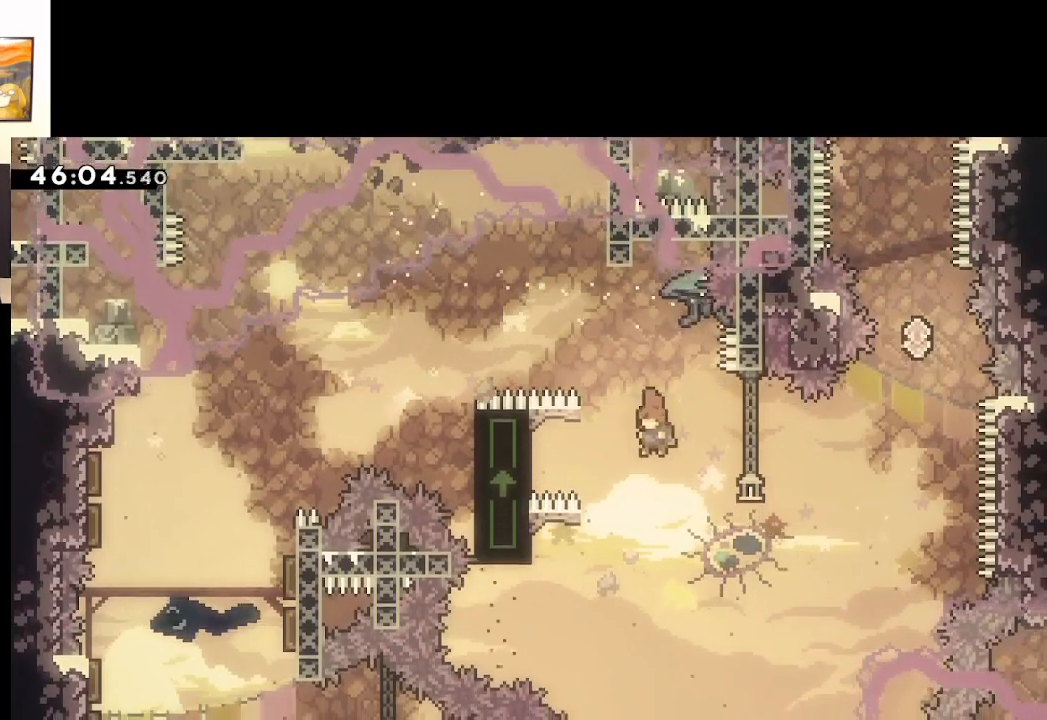
{"buttons": ["A", "X"], "left_stick": "up-right", "right_stick": "center", "events": [[133, "left_stick", "up-right"], [233, "X", "down"]]}
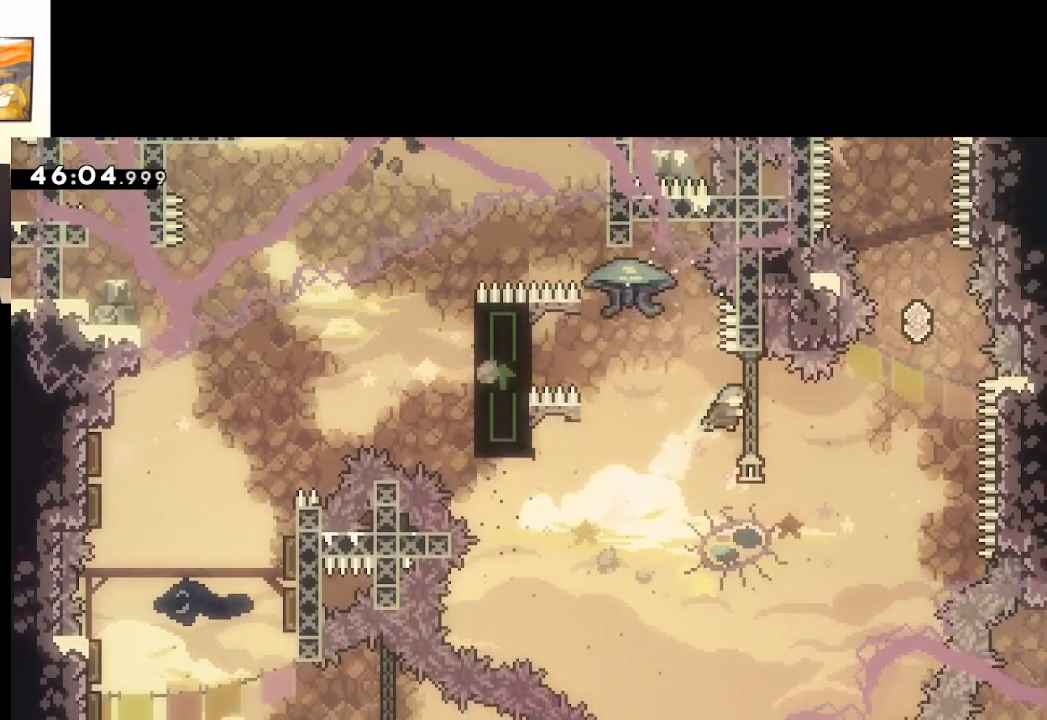
{"buttons": ["A", "L2"], "left_stick": "up-right", "right_stick": "center", "events": [[150, "L2", "down"], [200, "X", "up"]]}
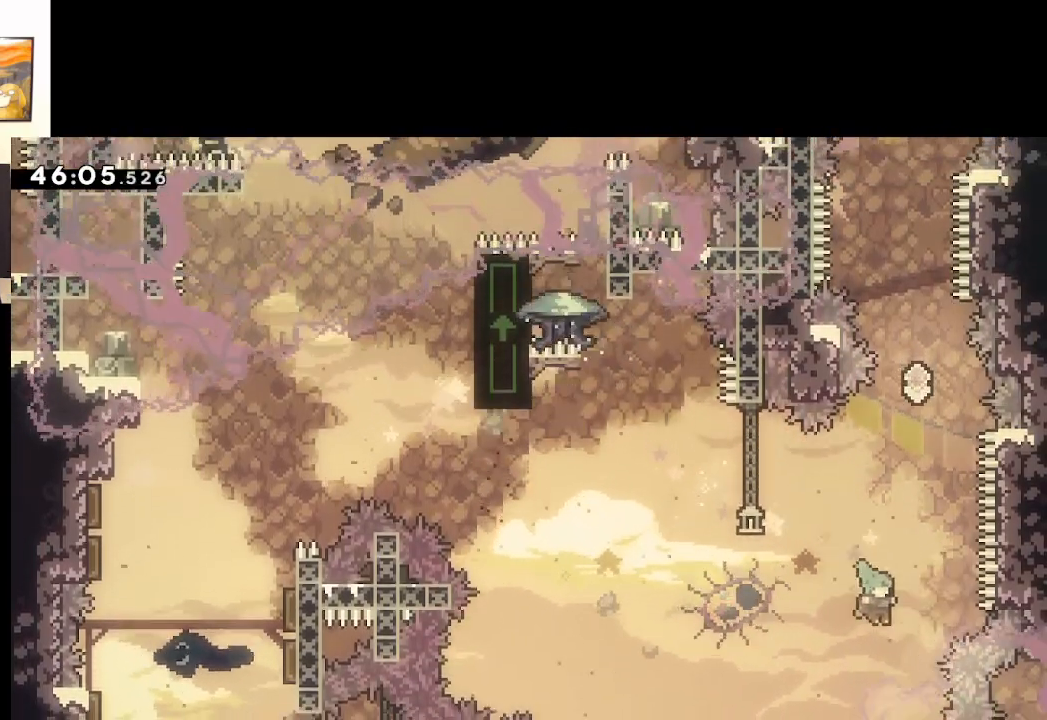
{"buttons": ["A", "L2"], "left_stick": "up", "right_stick": "center", "events": [[50, "A", "up"], [50, "left_stick", "up"], [200, "A", "down"], [383, "A", "up"], [467, "A", "down"]]}
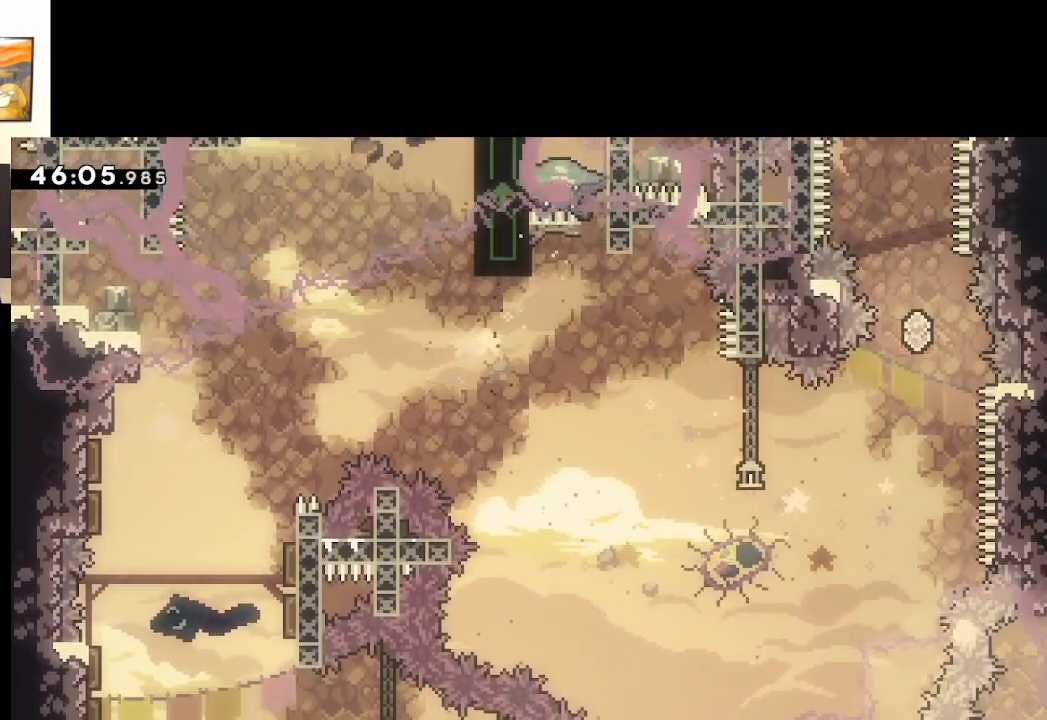
{"buttons": [], "left_stick": "center", "right_stick": "center", "events": [[100, "A", "up"], [183, "A", "down"], [217, "L2", "up"], [300, "A", "up"], [400, "A", "down"], [400, "left_stick", "center"], [500, "A", "up"]]}